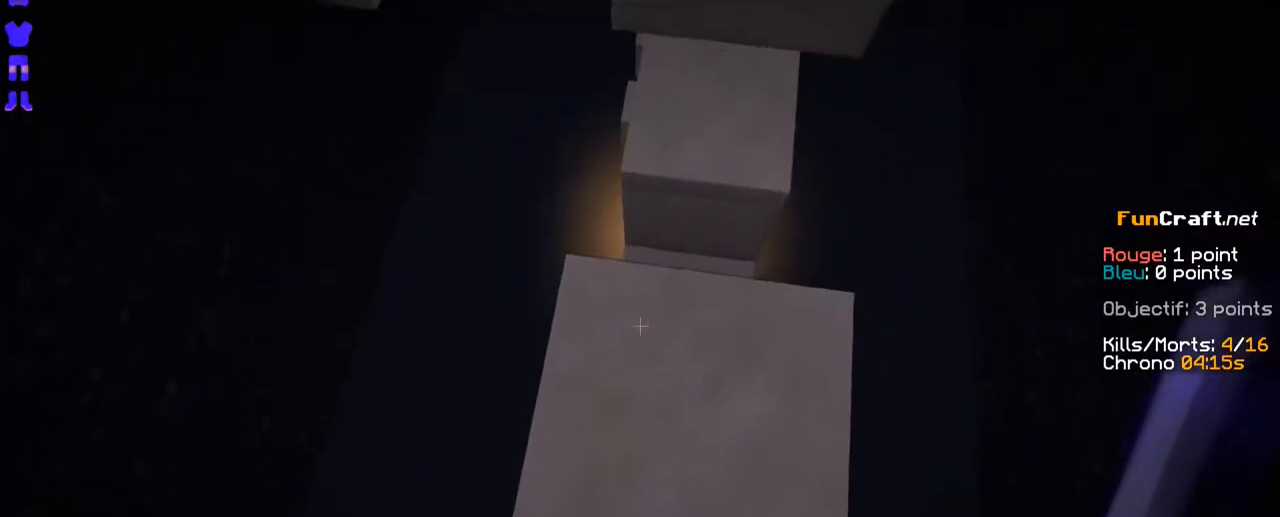
Gameplay with keyboard and mouse; each line is a JSON object with the keys and mouse buttons held at the frame after it. "events" lists presses ("down") and releases ("up") of "d", "q", "s", "shift", "space", "z", "mouse_left" and "mouse_right" between this image and that frame as [ms after this image, input, new state], when the widget could be followed in between. "mouse_left", "mouse_right" = the "left", "right" buttons of the "mouse" list. No other keys are recorded. Fast repeated clicks can show as one long hold. Not read: mouse_move.
{"keys": [], "mouse": ["right"]}
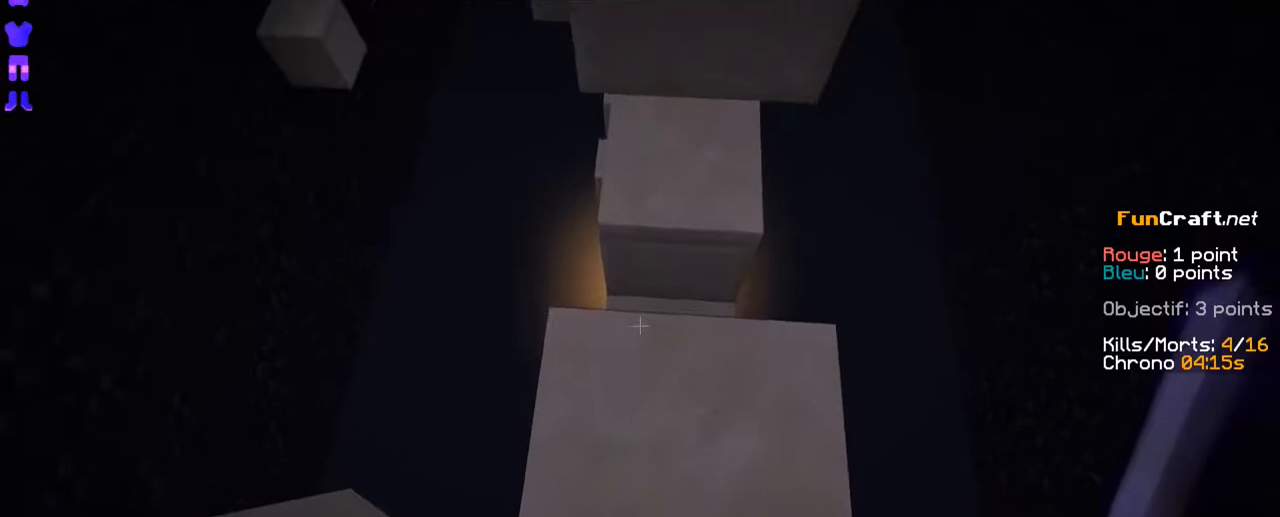
{"keys": [], "mouse": ["right"], "events": [[50, "space", "down"], [150, "mouse_right", "up"], [150, "space", "up"], [200, "mouse_right", "down"], [250, "space", "down"], [300, "mouse_right", "up"], [350, "space", "up"], [400, "mouse_right", "down"]]}
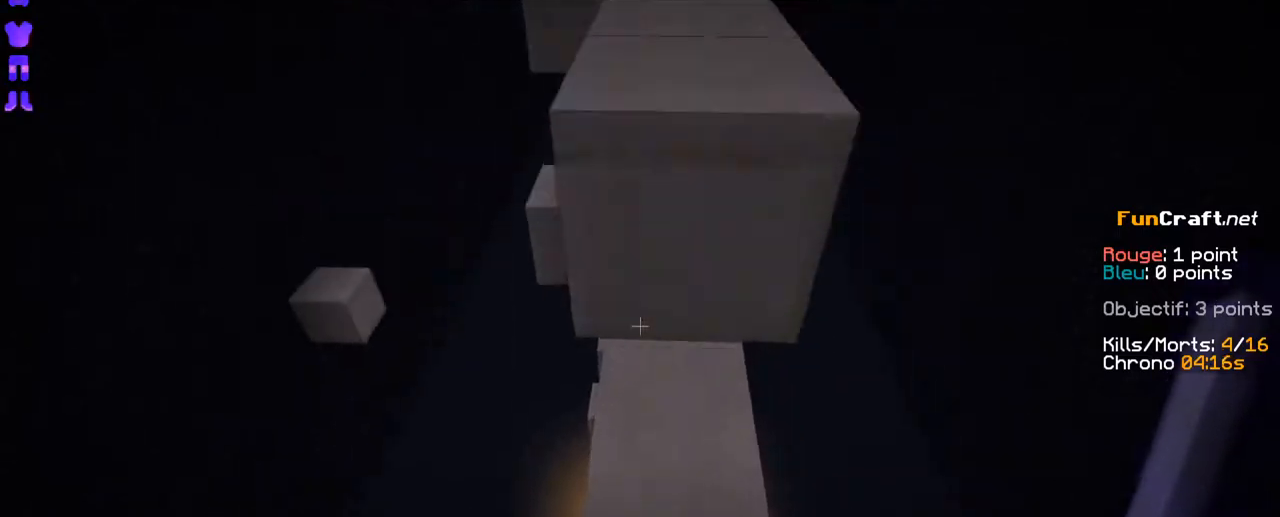
{"keys": [], "mouse": [], "events": [[50, "mouse_right", "up"], [200, "mouse_right", "down"], [350, "mouse_right", "up"], [400, "mouse_right", "down"], [500, "mouse_right", "up"]]}
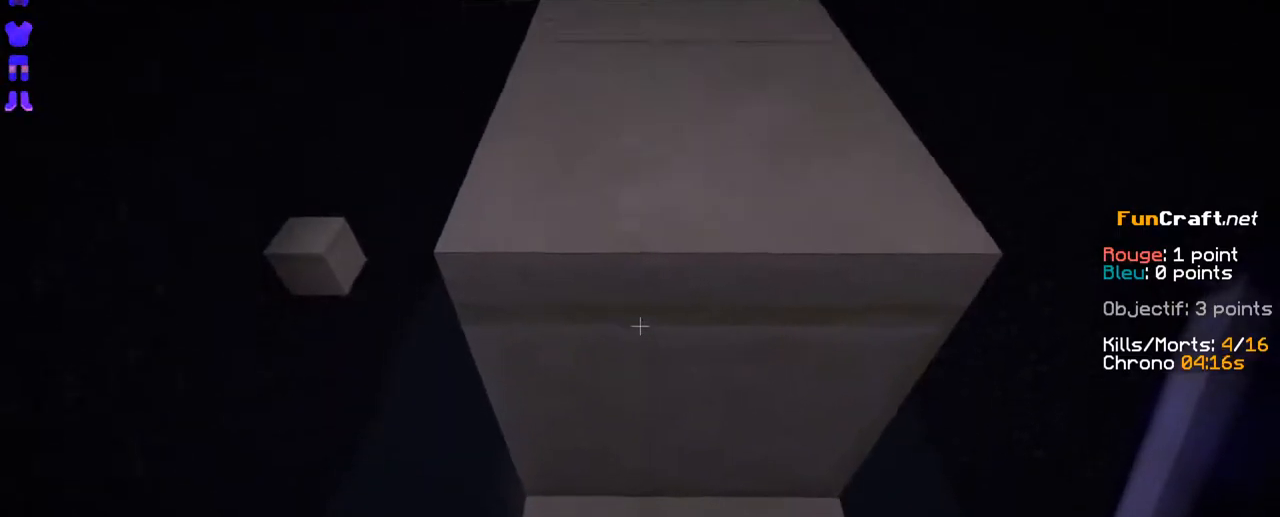
{"keys": ["q"], "mouse": [], "events": [[450, "q", "down"]]}
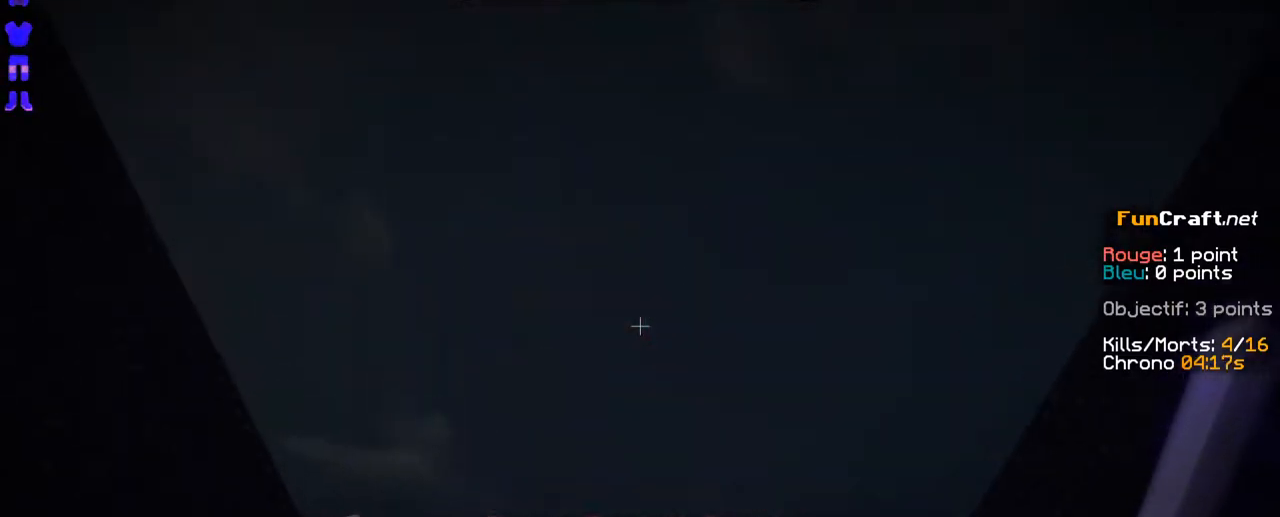
{"keys": [], "mouse": [], "events": [[150, "q", "up"], [250, "z", "down"], [350, "z", "up"]]}
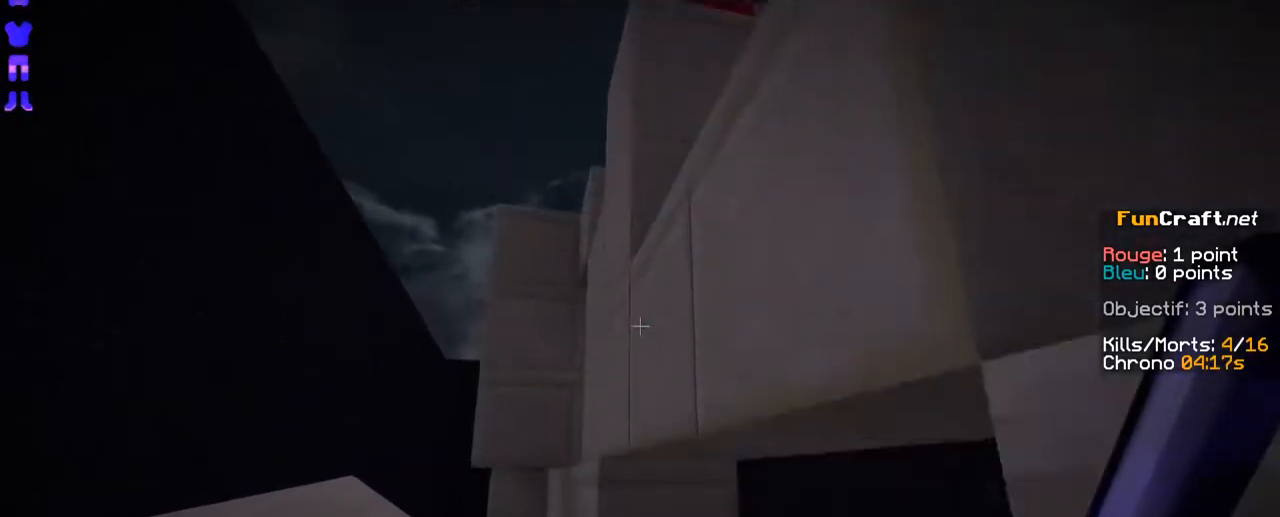
{"keys": [], "mouse": [], "events": [[50, "space", "down"], [250, "space", "up"]]}
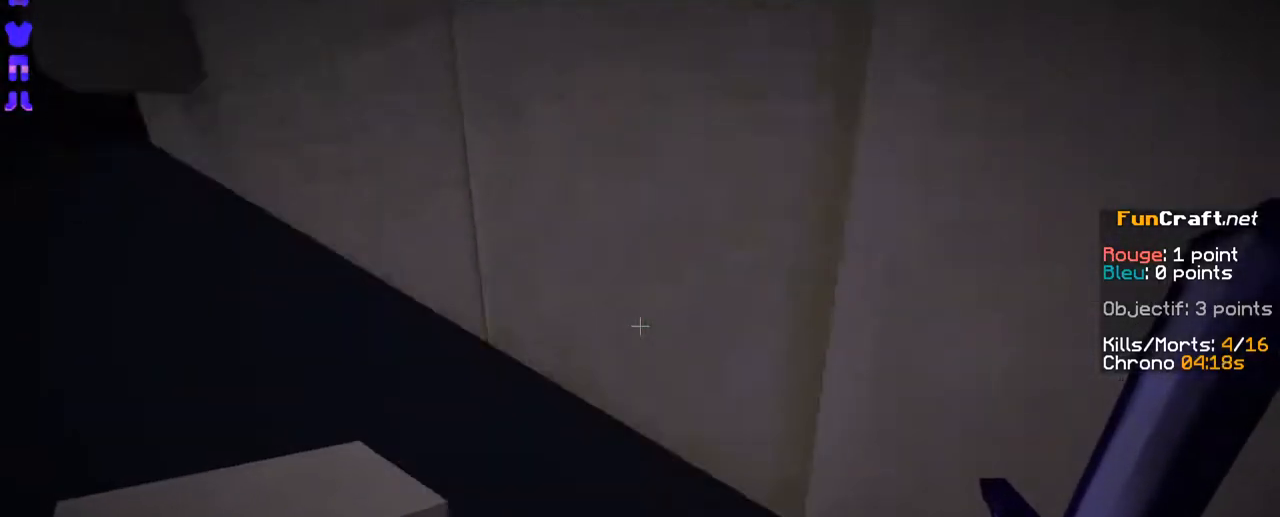
{"keys": [], "mouse": [], "events": []}
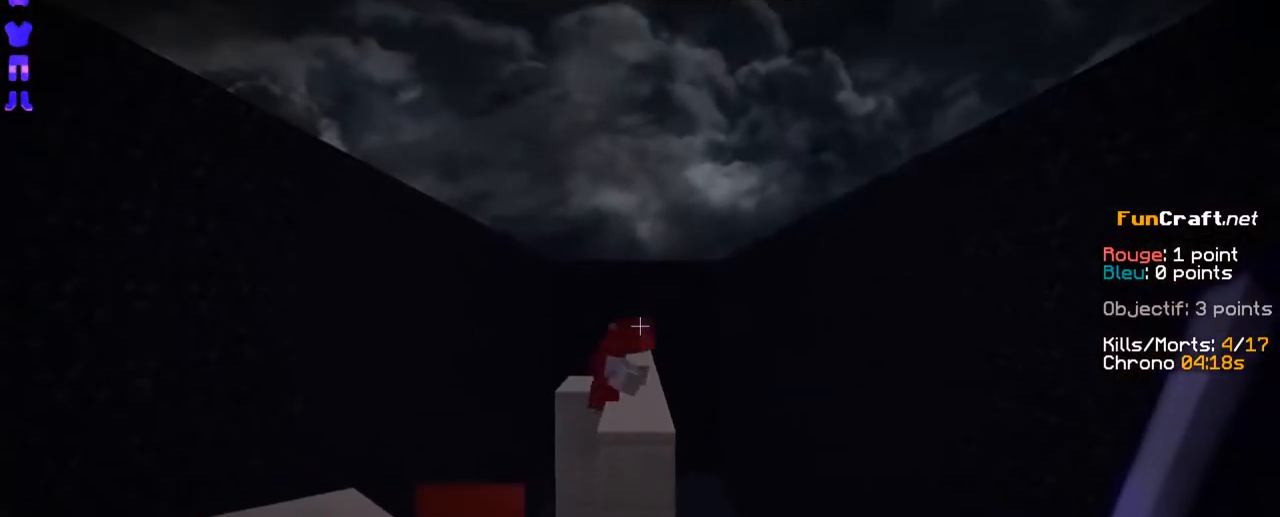
{"keys": ["z"], "mouse": [], "events": [[50, "z", "down"]]}
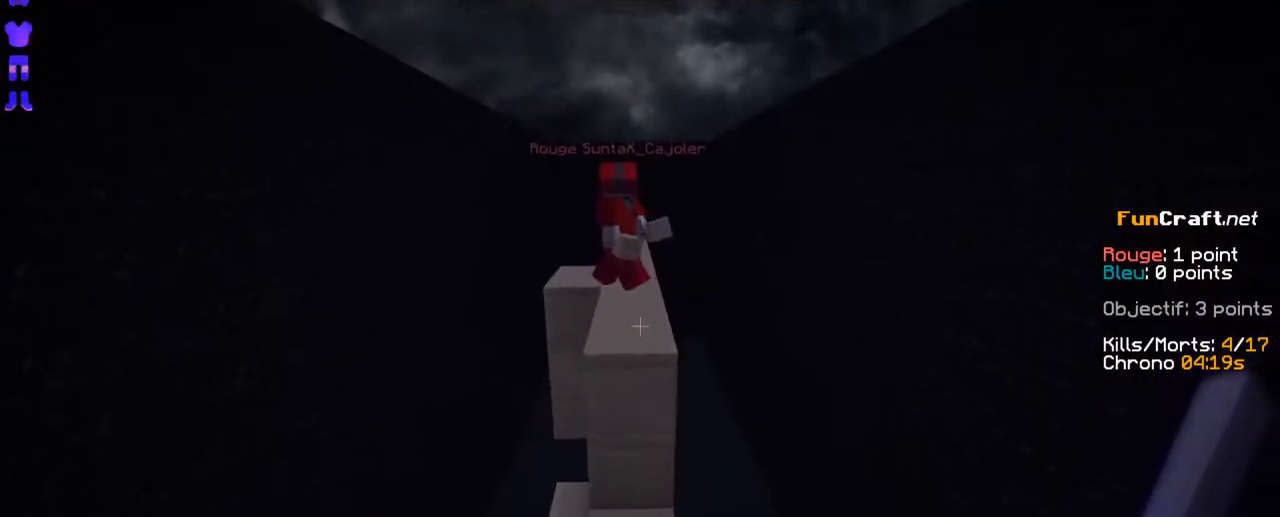
{"keys": ["z"], "mouse": [], "events": [[233, "space", "down"], [500, "space", "up"]]}
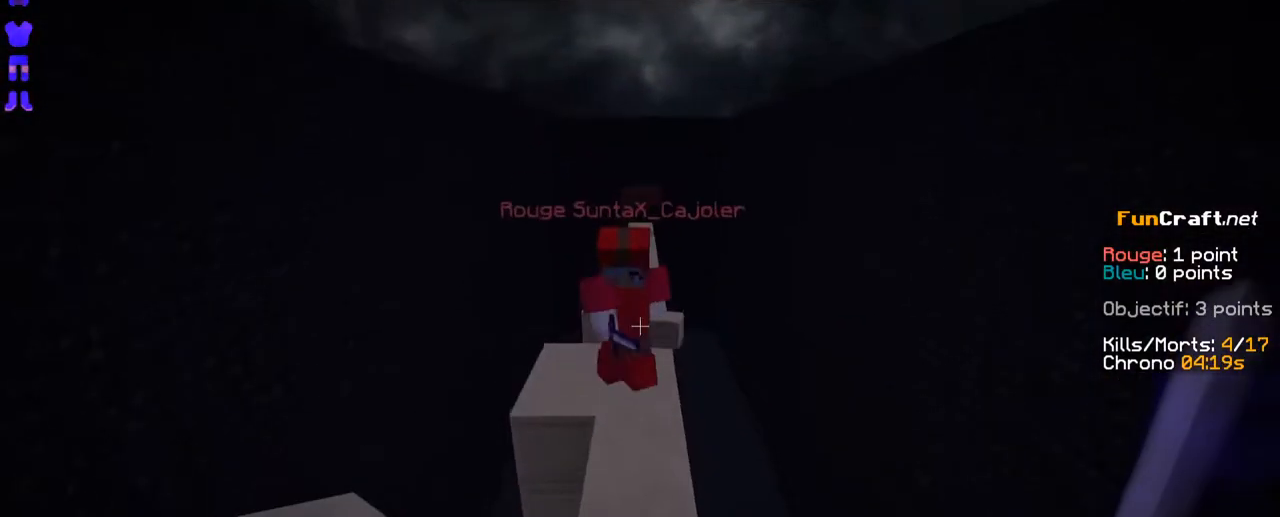
{"keys": ["z"], "mouse": [], "events": [[250, "mouse_left", "down"], [350, "mouse_left", "up"], [400, "mouse_left", "down"], [500, "mouse_left", "up"]]}
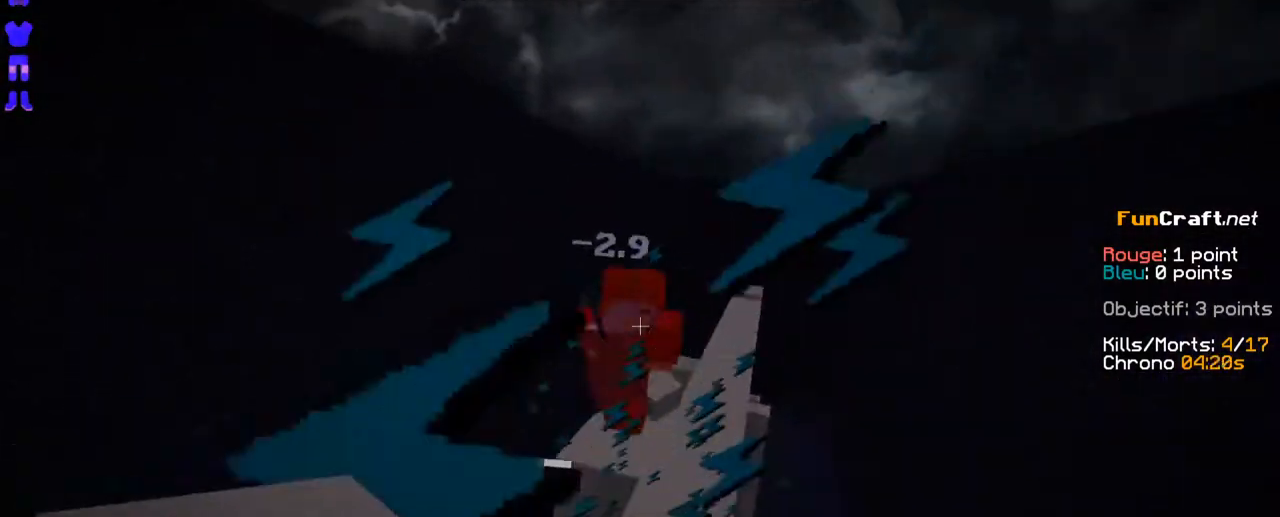
{"keys": ["q", "z"], "mouse": [], "events": [[50, "mouse_left", "down"], [150, "mouse_left", "up"], [250, "q", "down"]]}
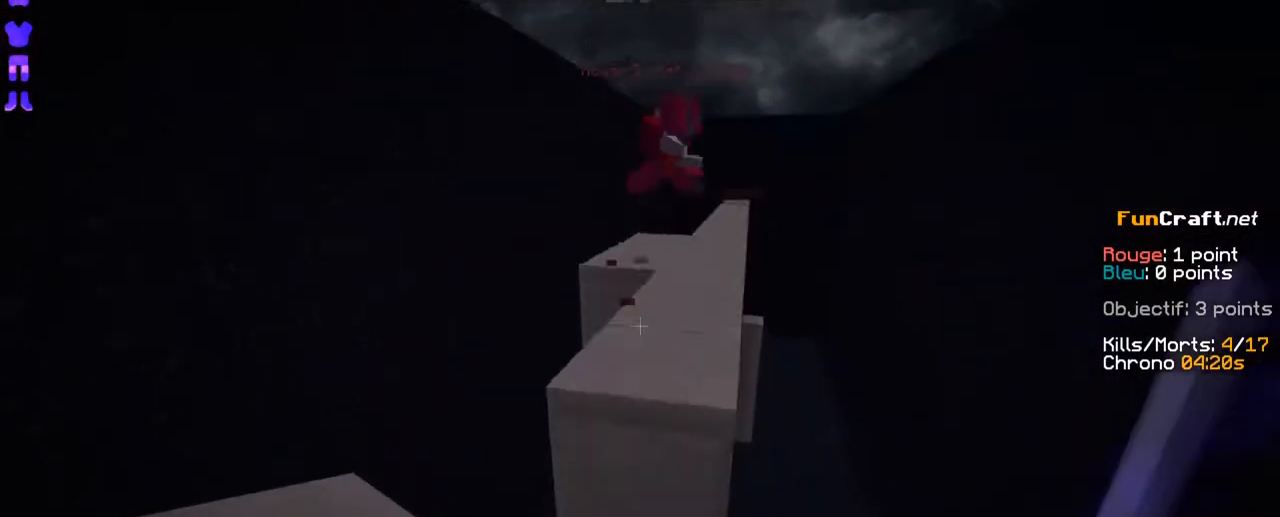
{"keys": [], "mouse": [], "events": [[50, "q", "up"], [450, "z", "up"]]}
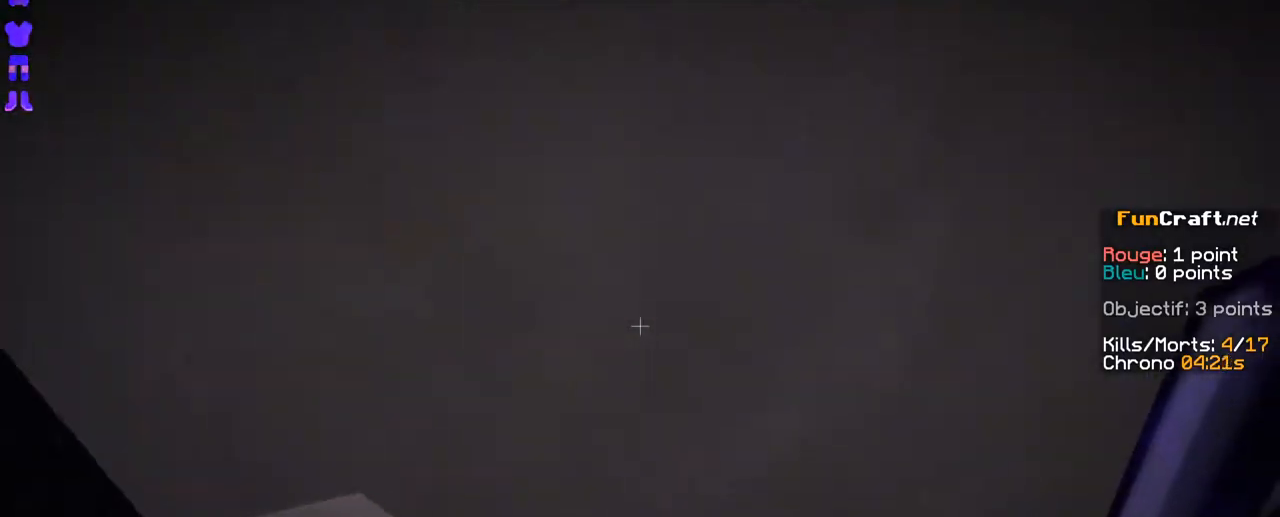
{"keys": ["space"], "mouse": ["right"], "events": [[100, "space", "down"], [150, "mouse_right", "down"], [200, "mouse_right", "up"], [200, "space", "up"], [300, "mouse_right", "down"], [300, "space", "down"], [350, "space", "up"], [400, "mouse_right", "up"], [450, "mouse_right", "down"], [500, "space", "down"]]}
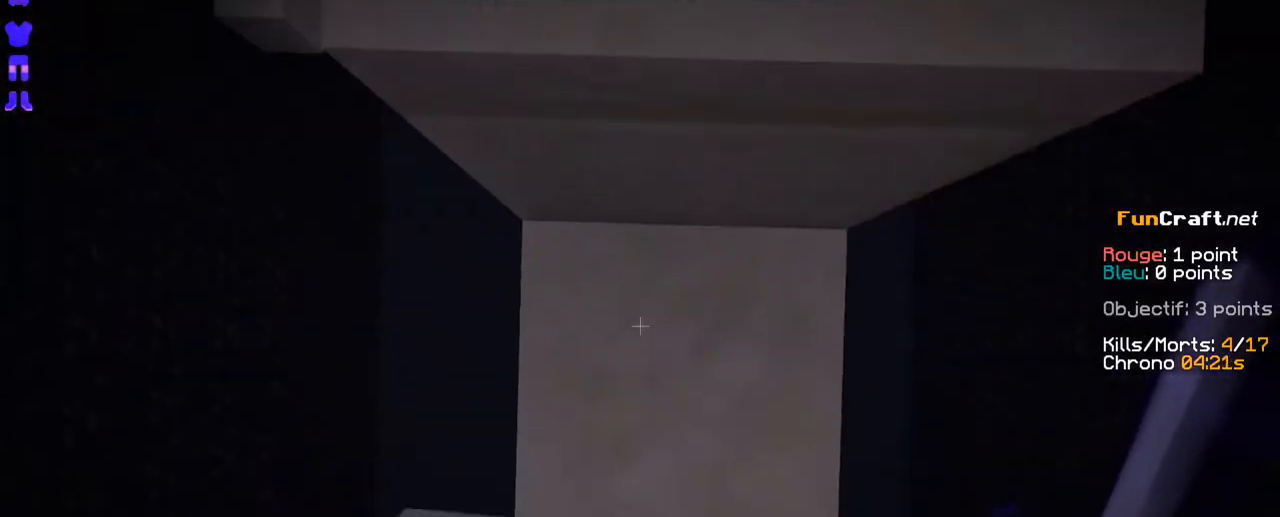
{"keys": ["z"], "mouse": [], "events": [[50, "mouse_right", "up"], [50, "space", "up"], [150, "space", "down"], [250, "space", "up"], [350, "z", "down"]]}
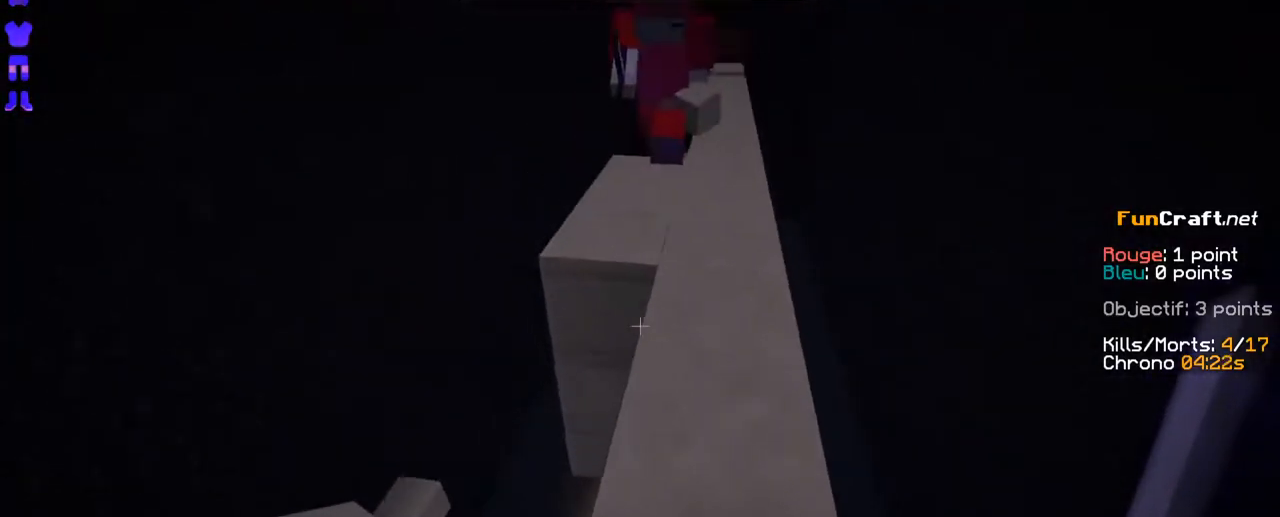
{"keys": ["z"], "mouse": ["left"], "events": [[350, "mouse_left", "down"], [450, "mouse_left", "up"], [500, "mouse_left", "down"]]}
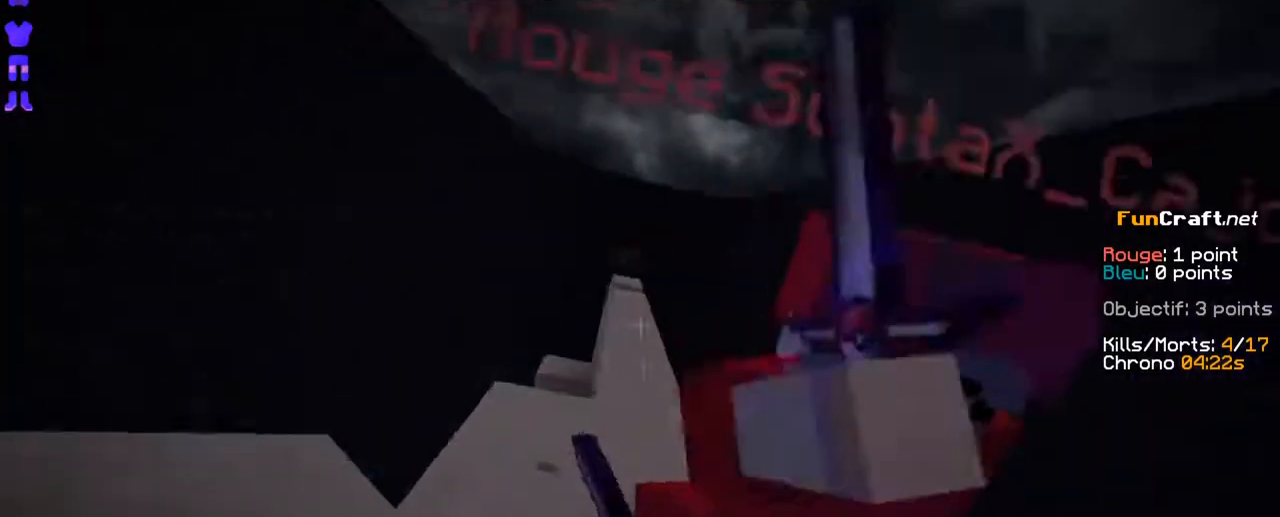
{"keys": ["d", "z"], "mouse": ["left"], "events": [[100, "mouse_left", "up"], [200, "mouse_left", "down"], [250, "mouse_left", "up"], [300, "d", "down"], [350, "mouse_left", "down"], [400, "mouse_left", "up"], [500, "mouse_left", "down"]]}
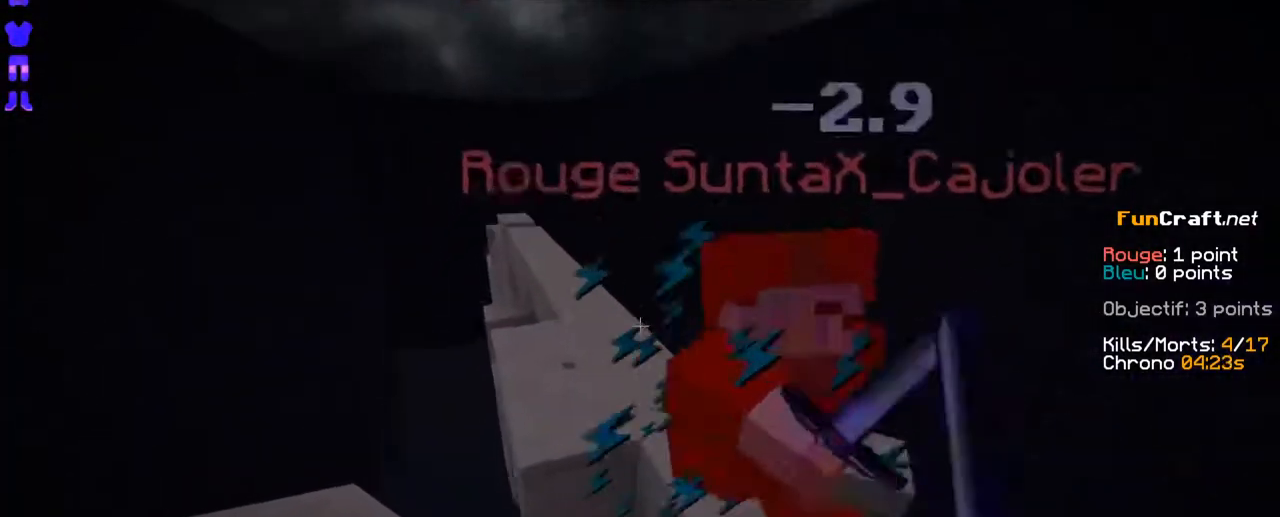
{"keys": [], "mouse": [], "events": [[100, "mouse_left", "up"], [150, "mouse_left", "down"], [300, "mouse_left", "up"], [450, "d", "up"], [500, "z", "up"]]}
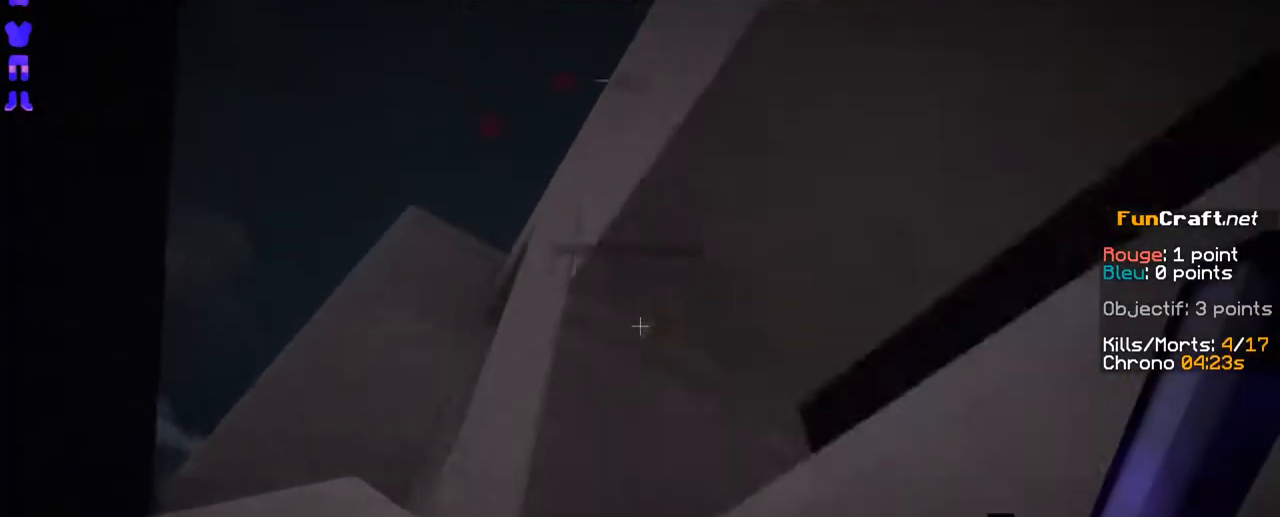
{"keys": [], "mouse": [], "events": [[200, "mouse_left", "down"], [250, "mouse_left", "up"], [350, "mouse_left", "down"], [450, "mouse_left", "up"]]}
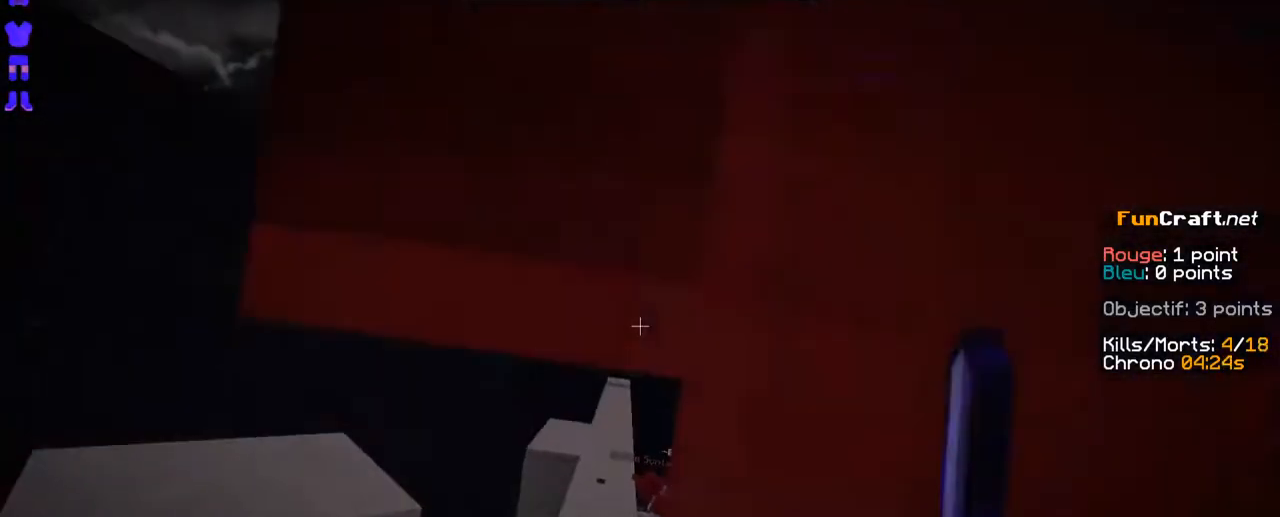
{"keys": [], "mouse": [], "events": []}
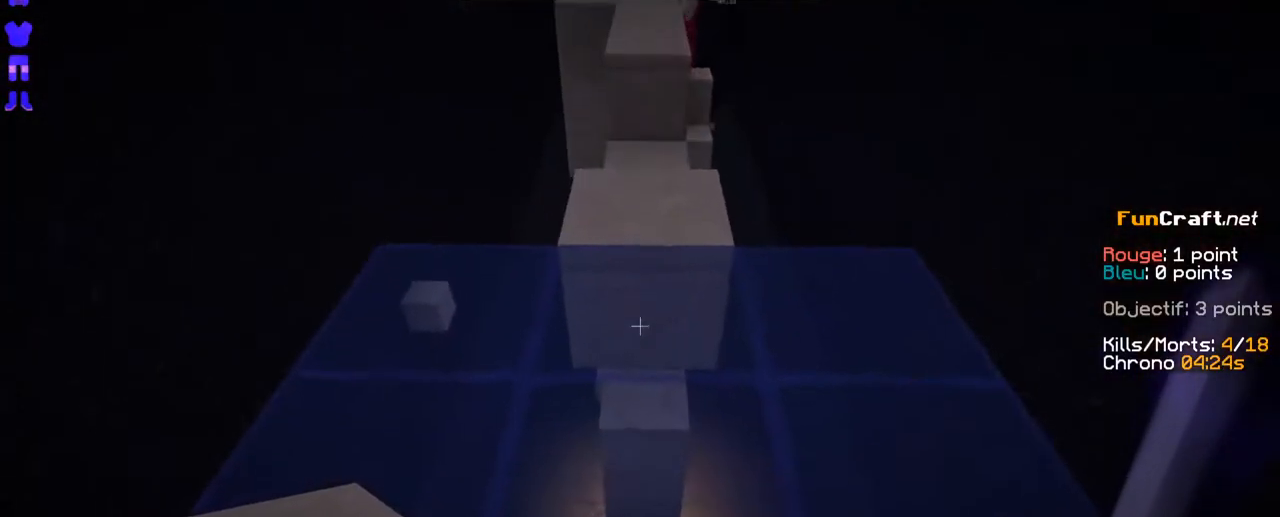
{"keys": [], "mouse": [], "events": []}
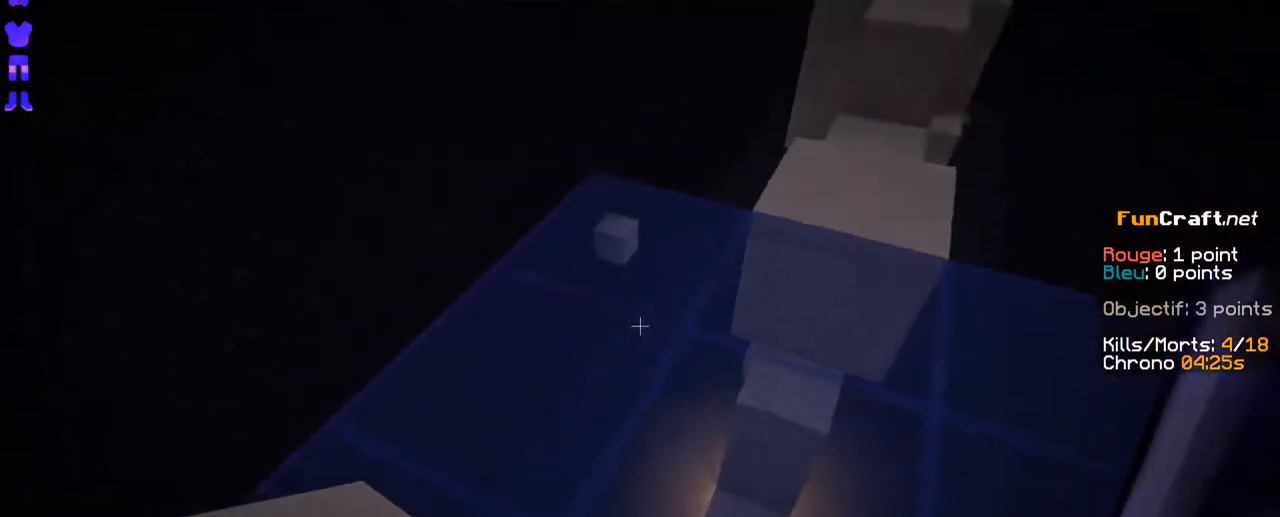
{"keys": ["z"], "mouse": [], "events": [[300, "z", "down"]]}
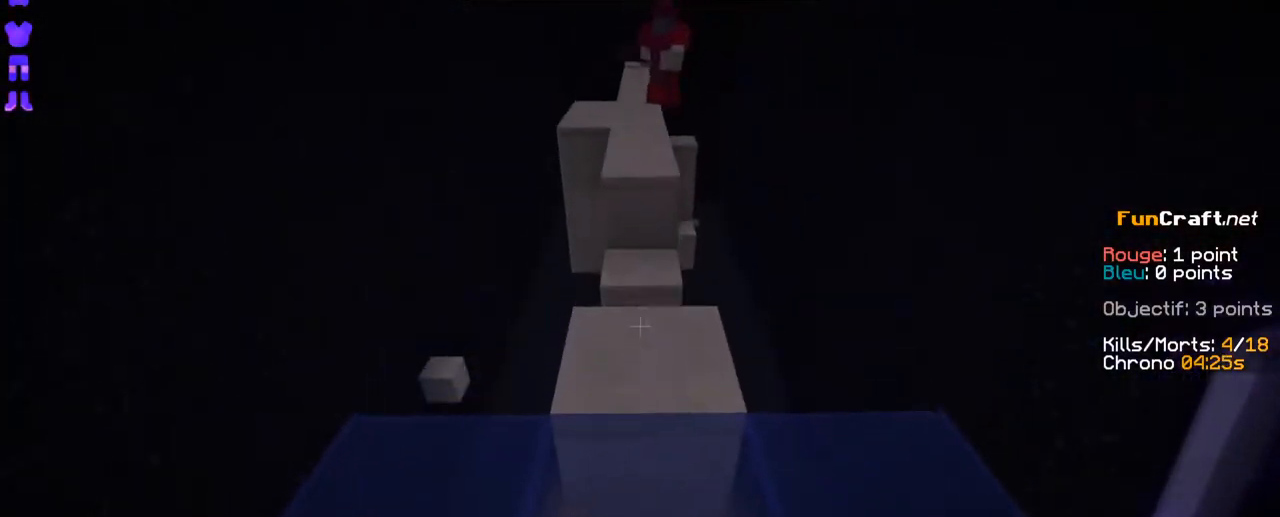
{"keys": ["z"], "mouse": [], "events": [[100, "space", "down"], [300, "space", "up"]]}
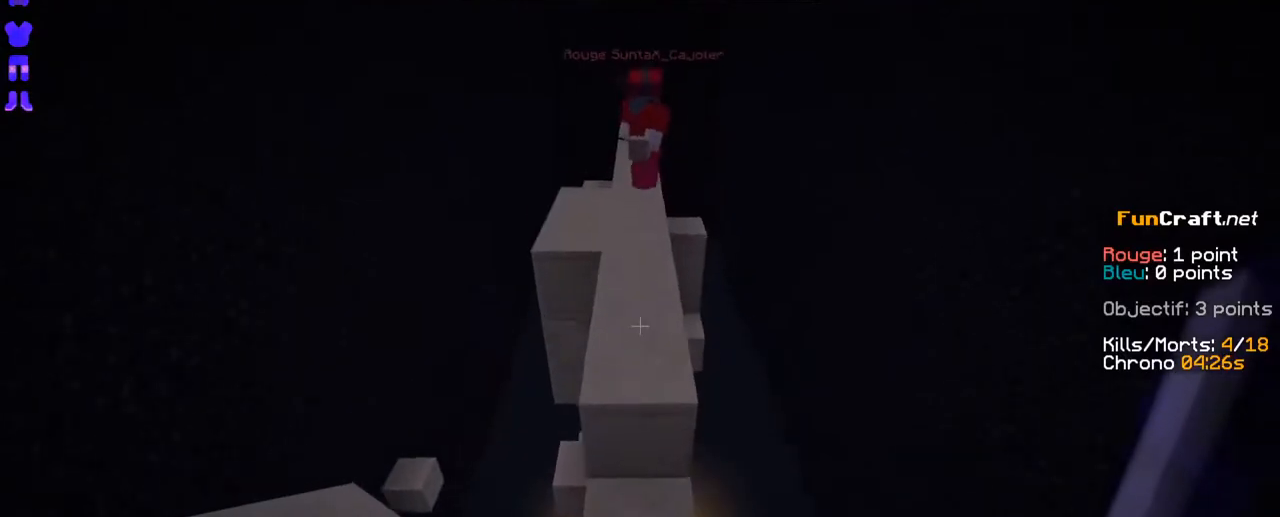
{"keys": ["space", "z"], "mouse": [], "events": [[350, "space", "down"]]}
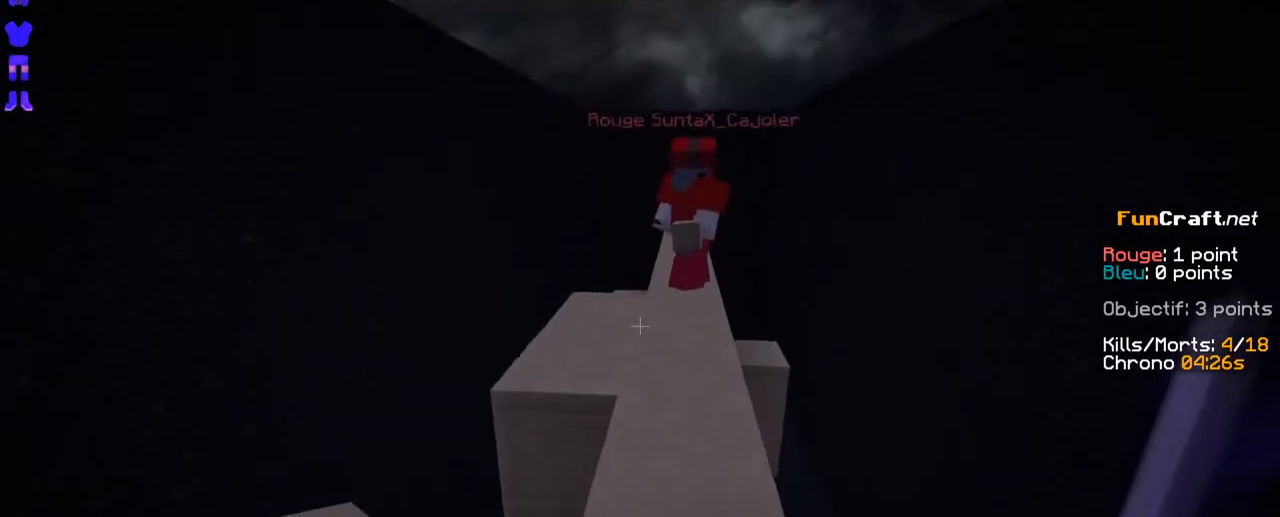
{"keys": ["z"], "mouse": []}